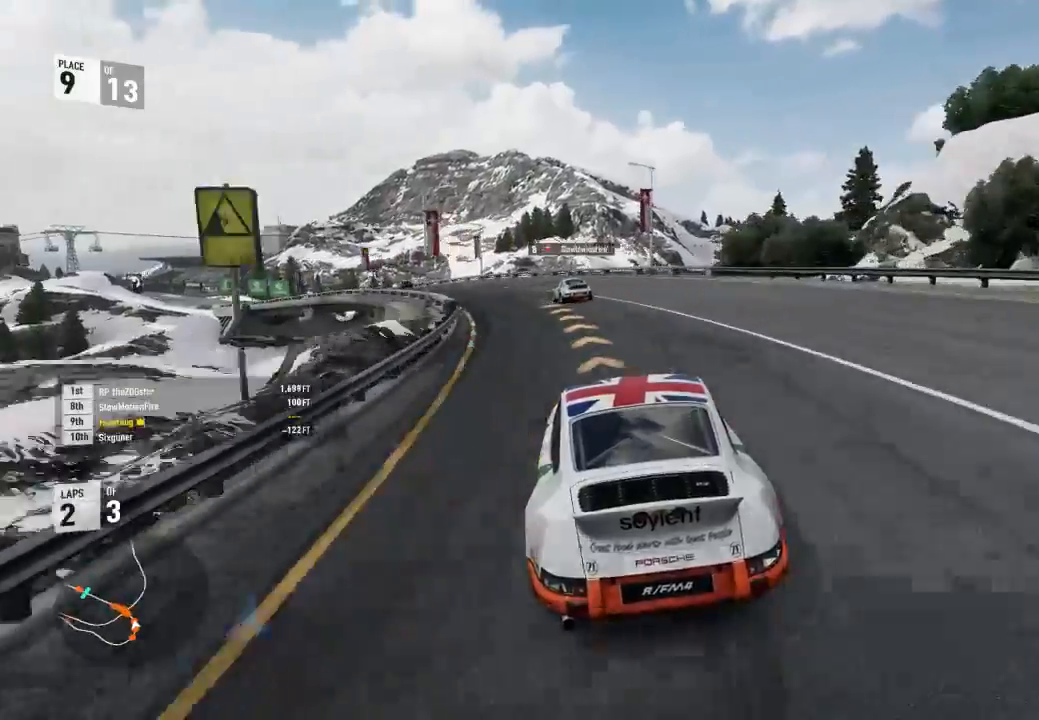
Gameplay with a controller (Xbox layout); each line is a JSON object with the inputs held at the frame after it. "events" lists button and stick changes between this image and that frame as [ms after this image, input, new state], when the widget could be followed in between.
{"buttons": ["R2"], "left_stick": "left", "right_stick": "center", "events": []}
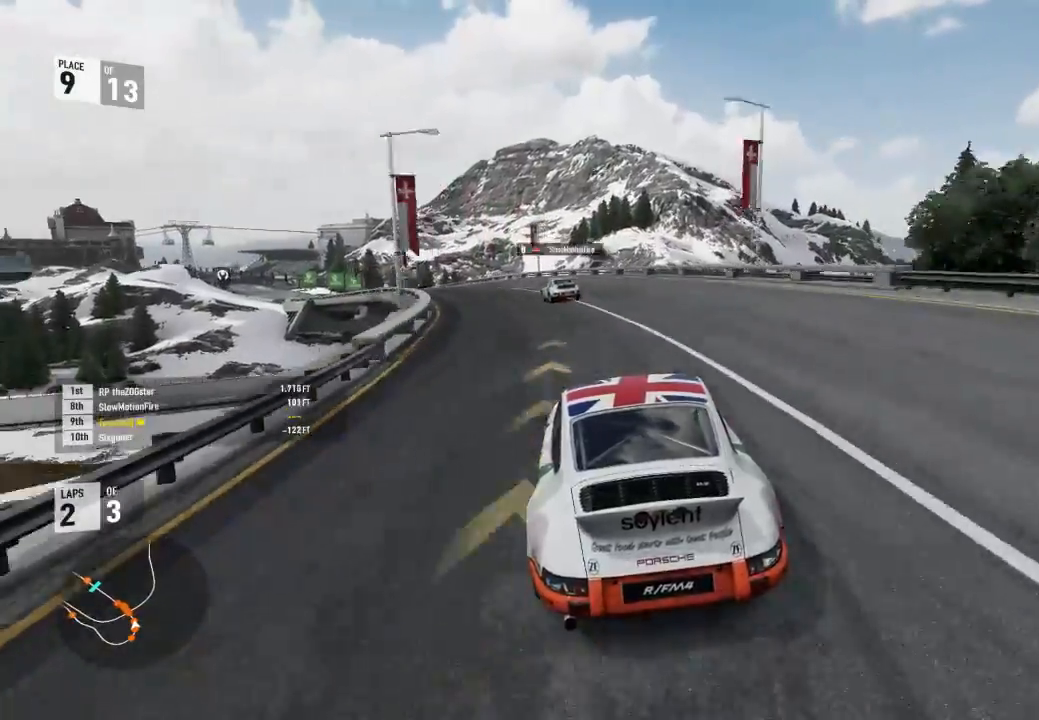
{"buttons": ["R2"], "left_stick": "left", "right_stick": "center", "events": []}
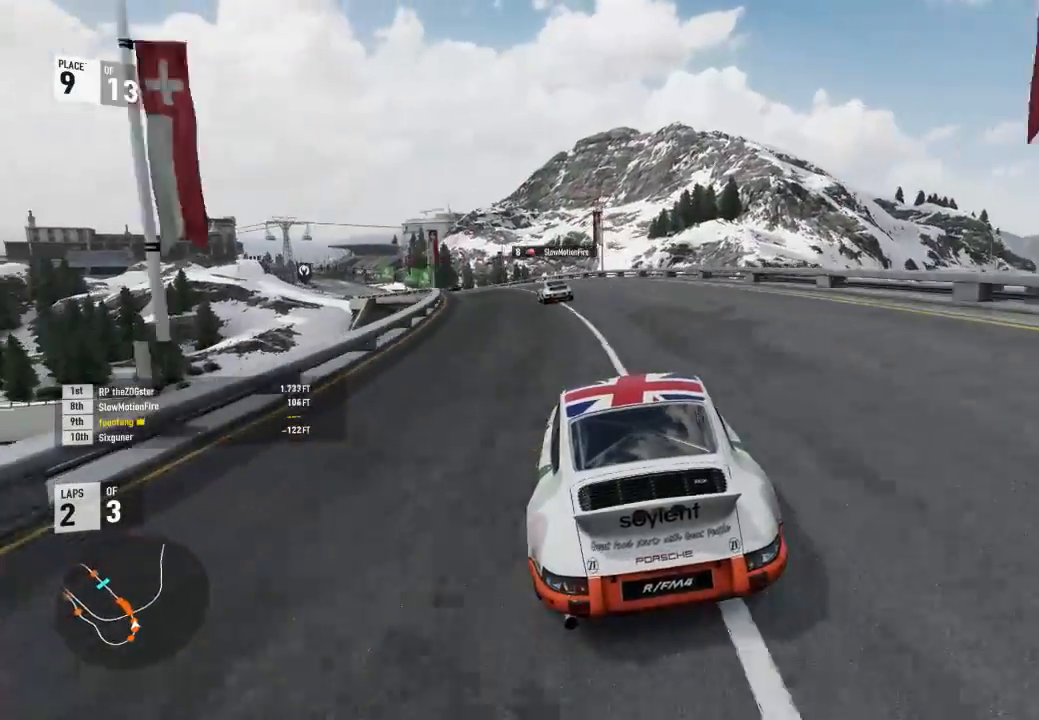
{"buttons": ["R2"], "left_stick": "left", "right_stick": "center", "events": []}
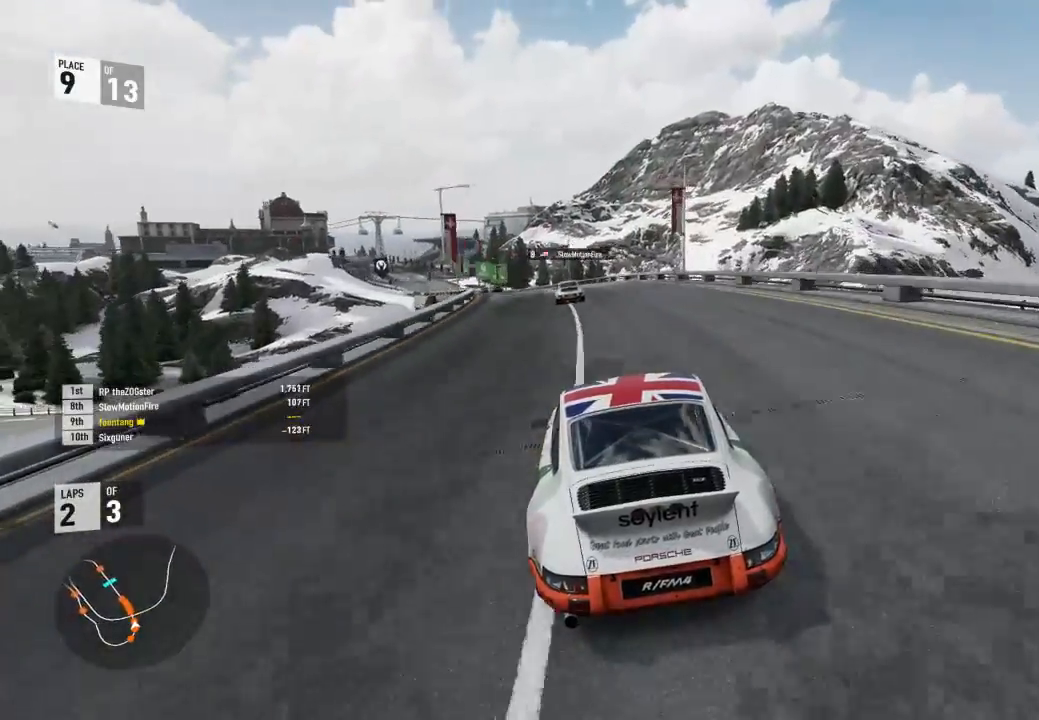
{"buttons": ["R2"], "left_stick": "left", "right_stick": "center", "events": [[133, "left_stick", "center"], [300, "left_stick", "left"]]}
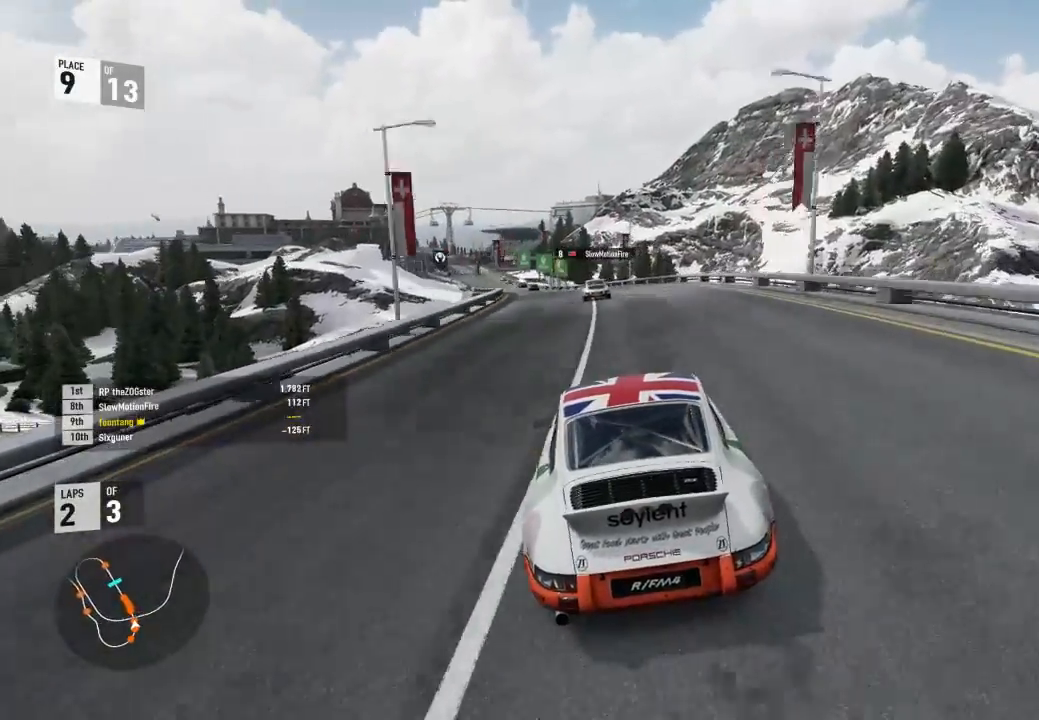
{"buttons": ["R2"], "left_stick": "center", "right_stick": "center", "events": [[133, "left_stick", "center"], [267, "left_stick", "left"], [467, "left_stick", "center"]]}
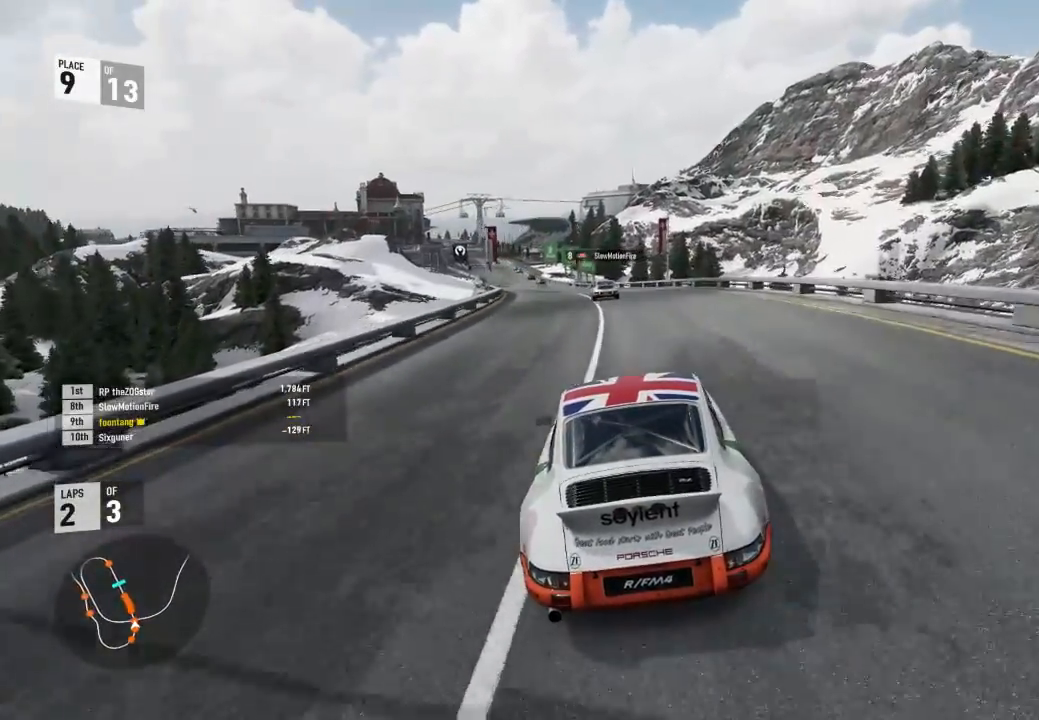
{"buttons": ["R2"], "left_stick": "left", "right_stick": "center", "events": [[100, "left_stick", "left"], [333, "left_stick", "center"], [400, "left_stick", "left"]]}
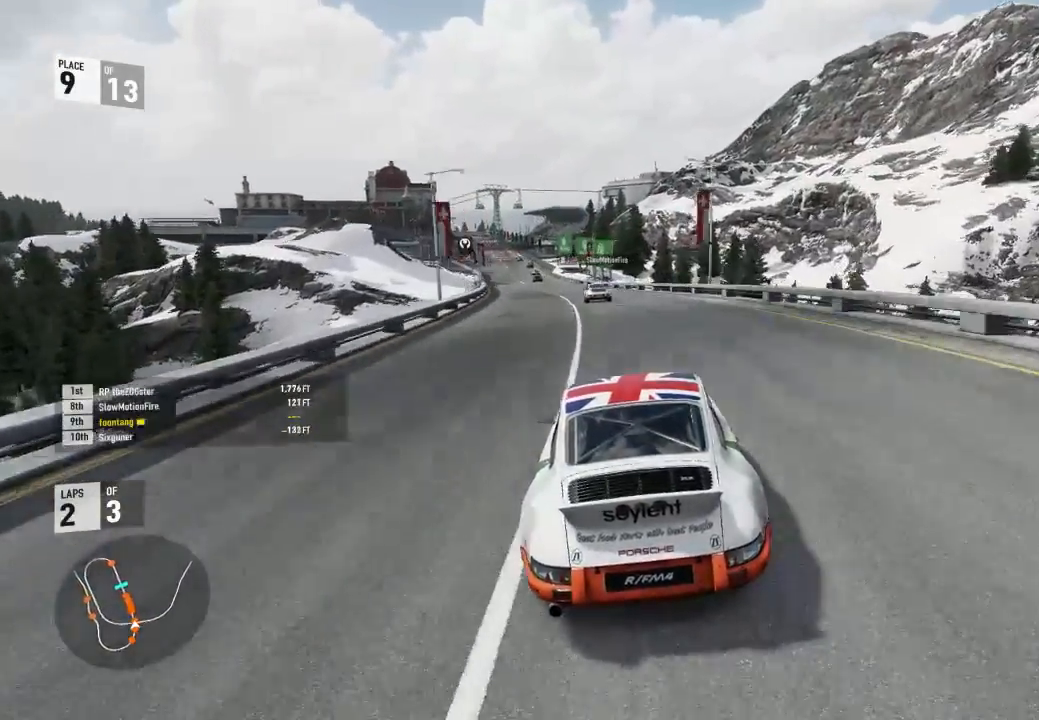
{"buttons": ["R2"], "left_stick": "left", "right_stick": "center", "events": [[167, "left_stick", "center"], [267, "left_stick", "left"]]}
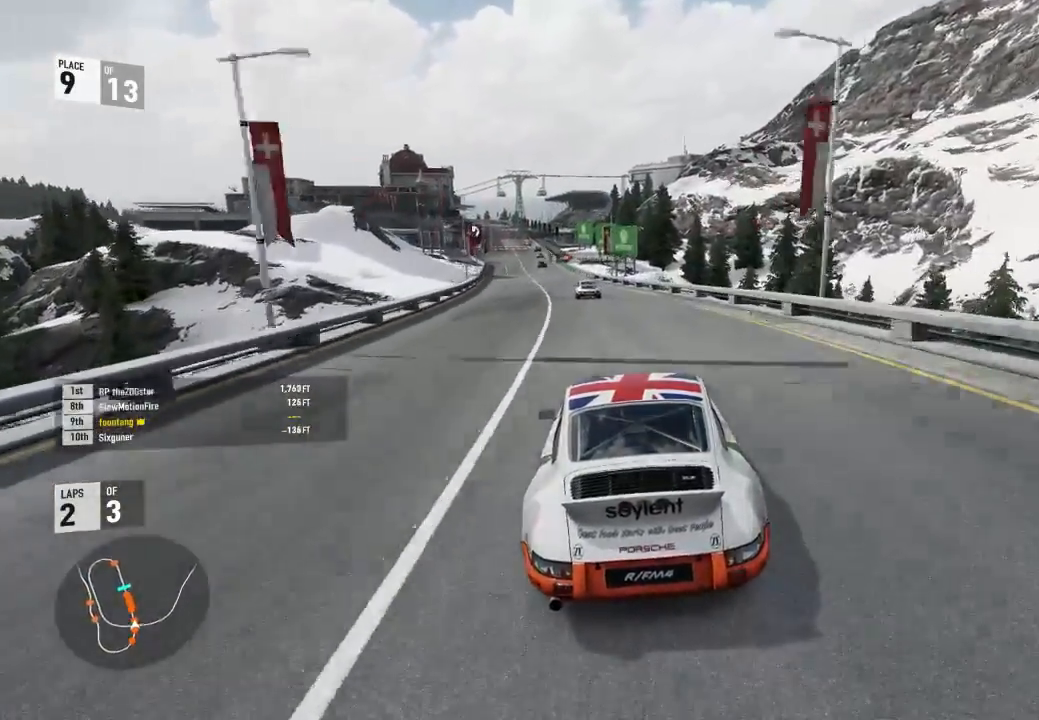
{"buttons": ["R2"], "left_stick": "left", "right_stick": "center"}
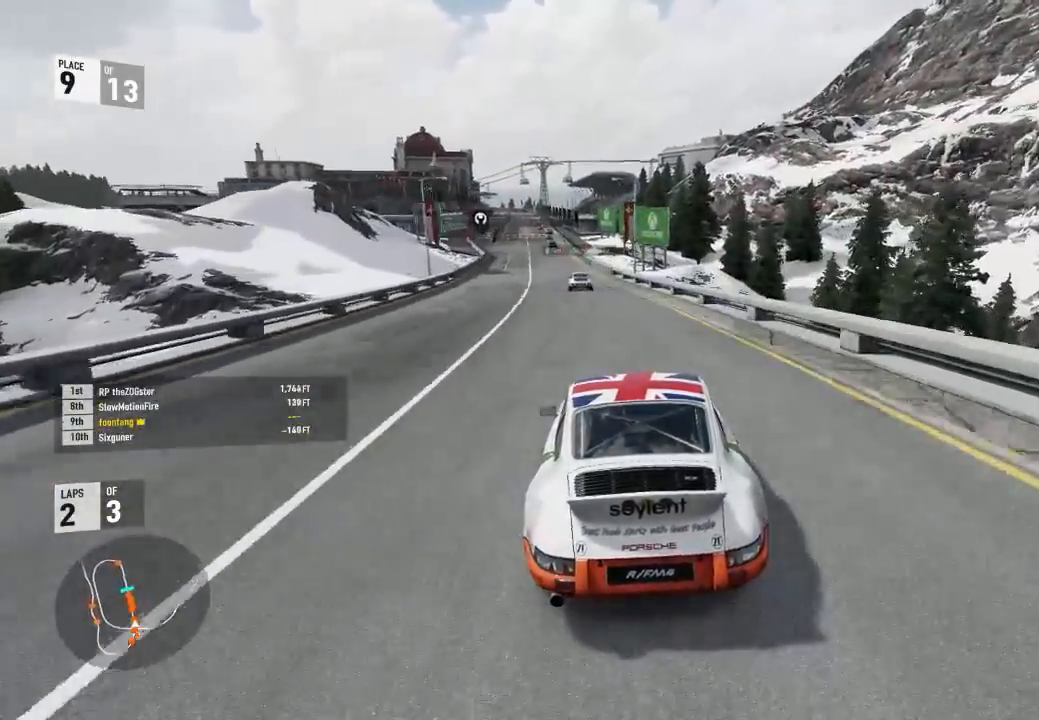
{"buttons": ["R2"], "left_stick": "left", "right_stick": "center", "events": [[100, "left_stick", "center"], [233, "left_stick", "left"]]}